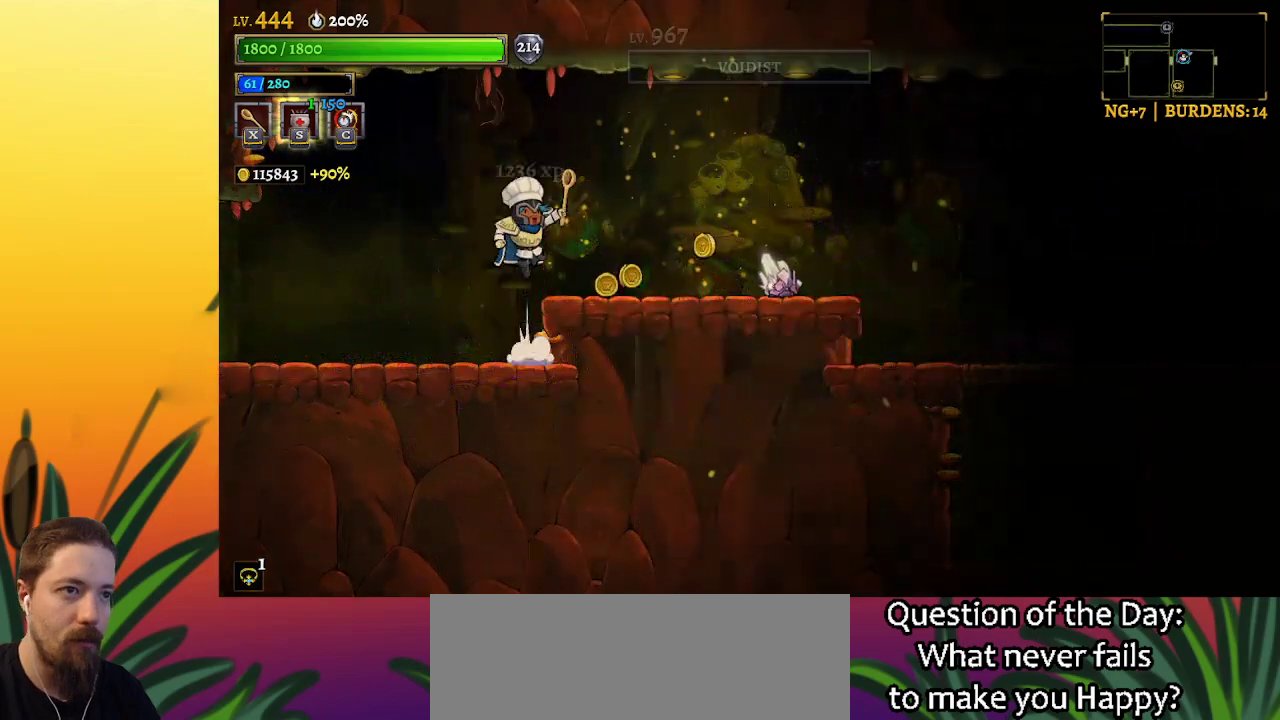
Gameplay with keyboard; each line is a JSON object with the keys held at the frame after it. "events" lists presses ("down") and releases ("up") of "a", "c", "d", "down", "left", "right", "s", "up", "x" and "z" between this image and that frame as [ms after this image, input, new state], when the widget could be followed in between. No other keys are recorded. Mouse input is not recorded.
{"keys": ["right"], "events": [[17, "right", "down"], [17, "z", "up"]]}
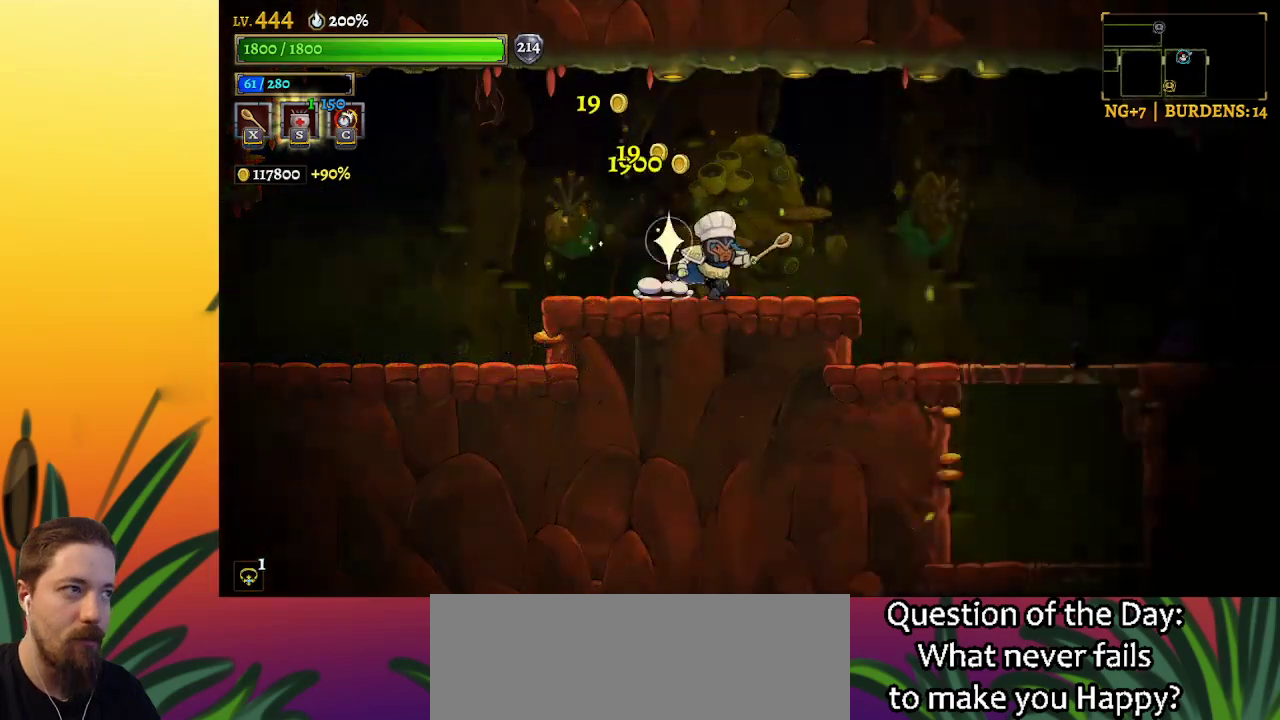
{"keys": ["right"], "events": []}
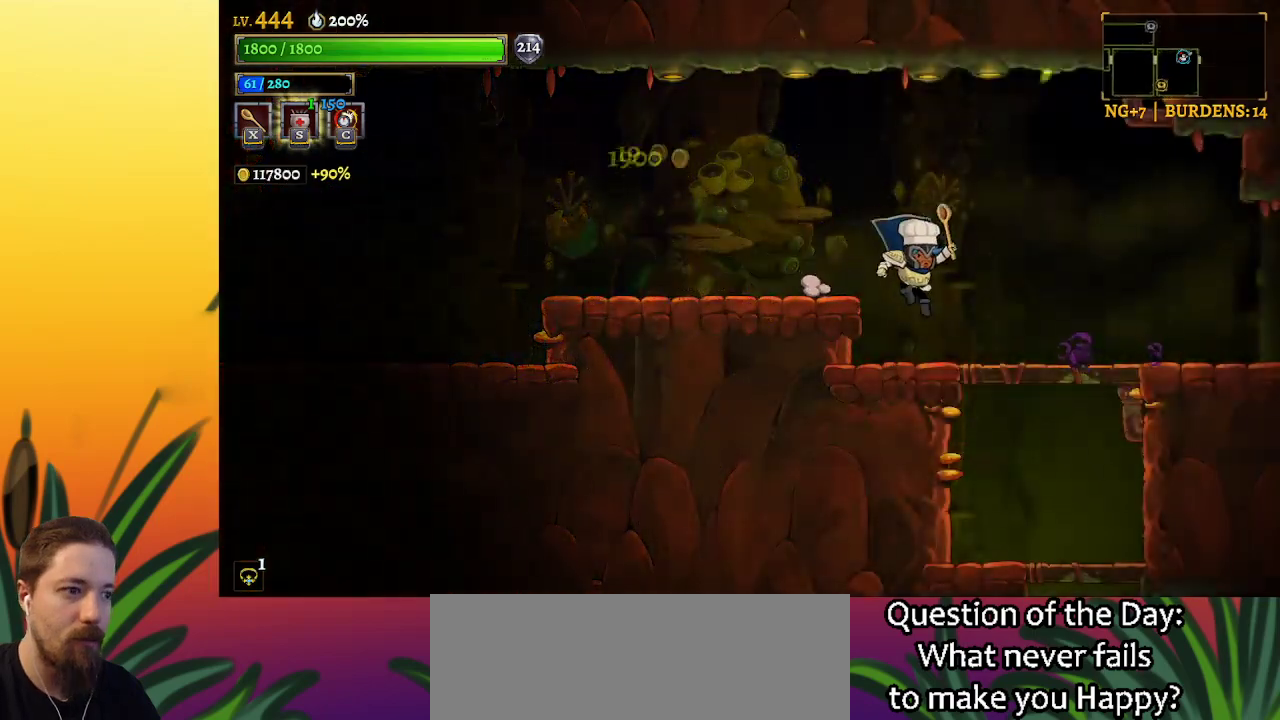
{"keys": [], "events": [[133, "right", "up"], [317, "left", "down"], [467, "left", "up"]]}
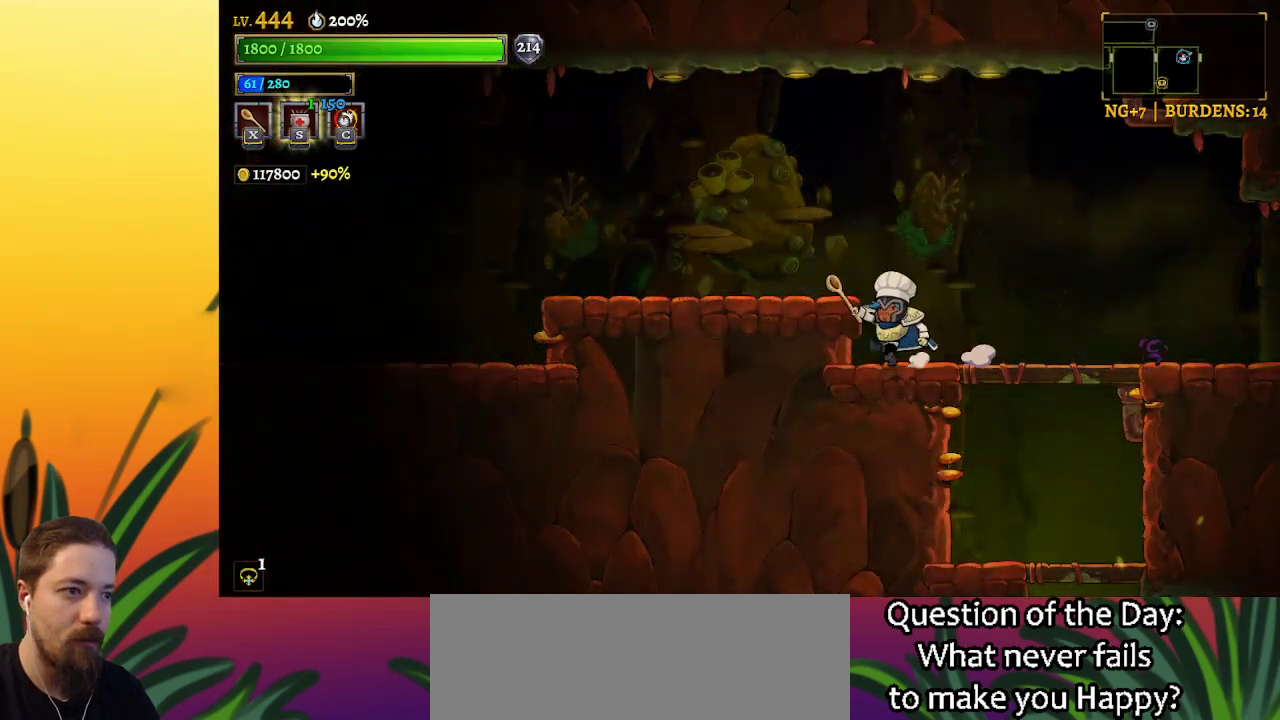
{"keys": ["down"], "events": [[150, "down", "down"]]}
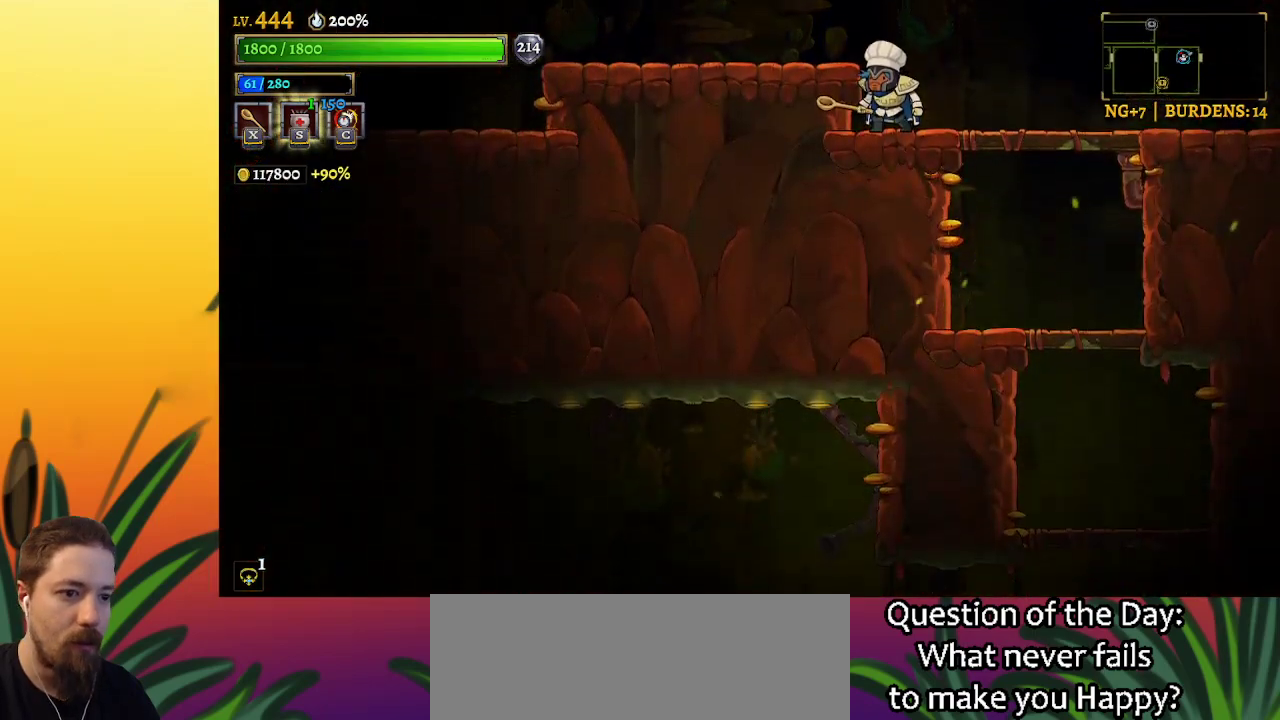
{"keys": ["right"], "events": [[300, "down", "up"], [350, "right", "down"]]}
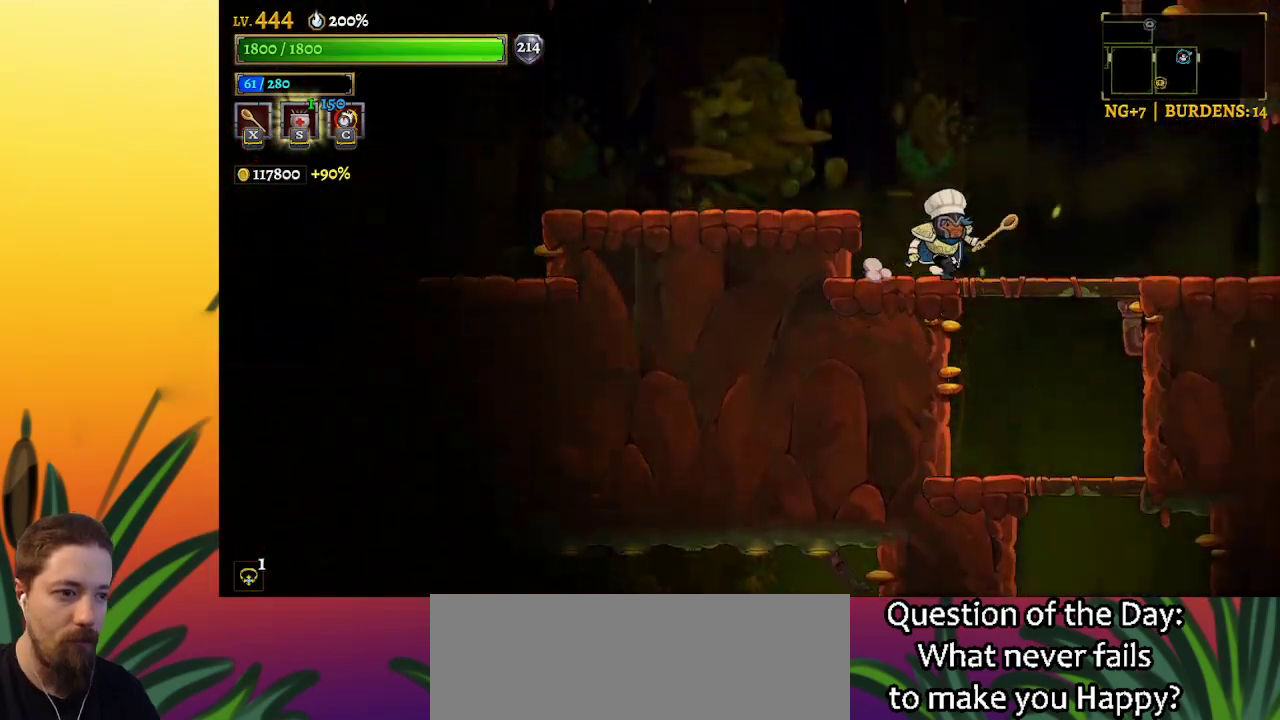
{"keys": [], "events": [[83, "down", "down"], [133, "right", "up"], [417, "down", "up"]]}
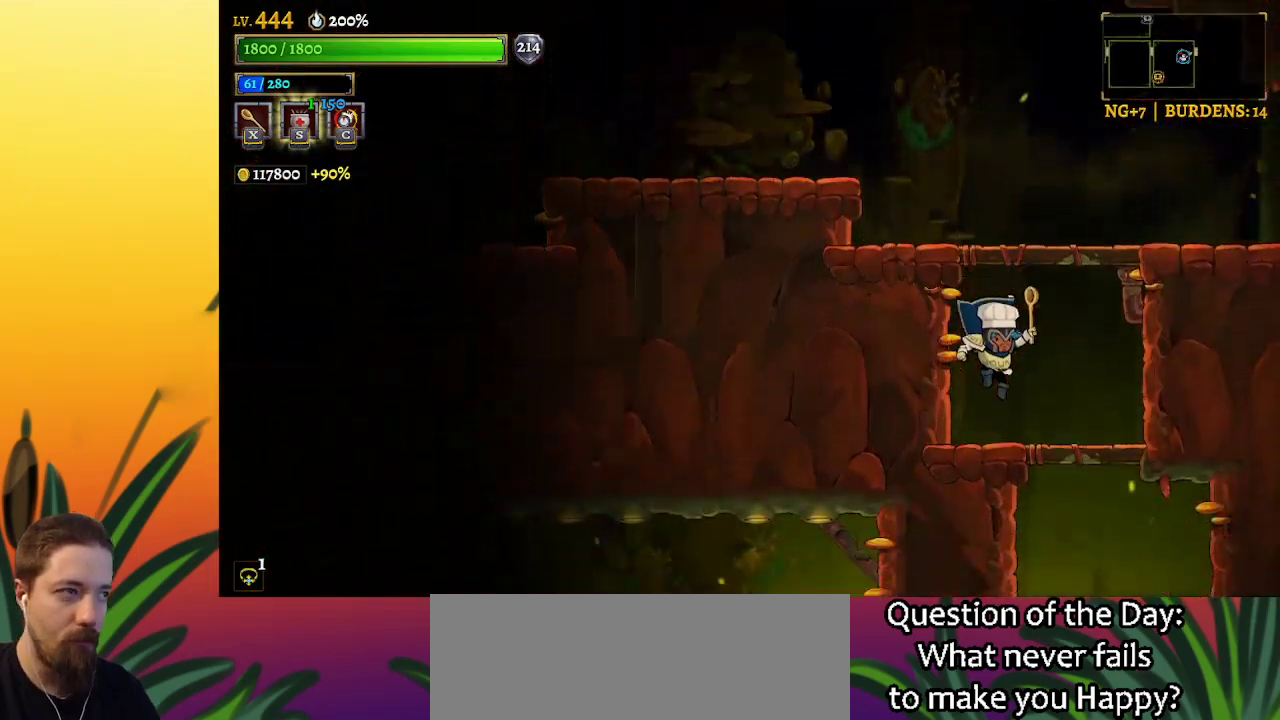
{"keys": ["down"], "events": [[250, "right", "down"], [333, "down", "down"], [483, "right", "up"]]}
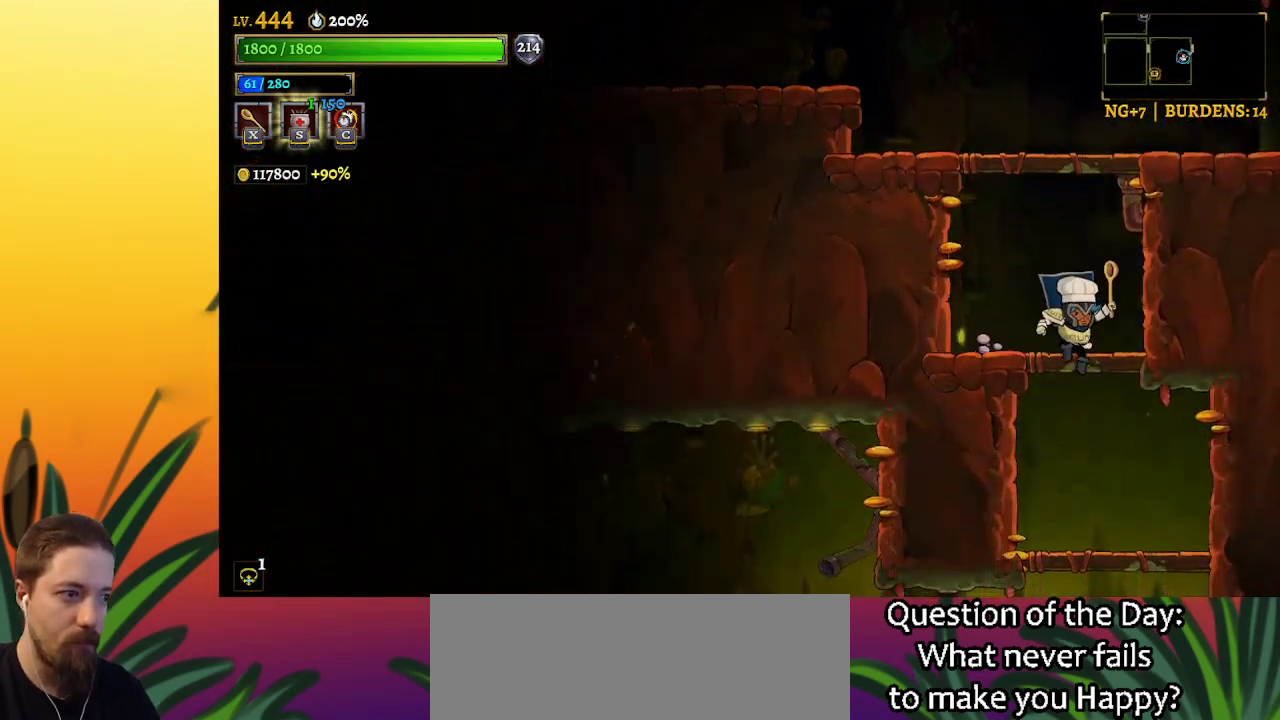
{"keys": ["right"], "events": [[33, "down", "up"], [500, "right", "down"]]}
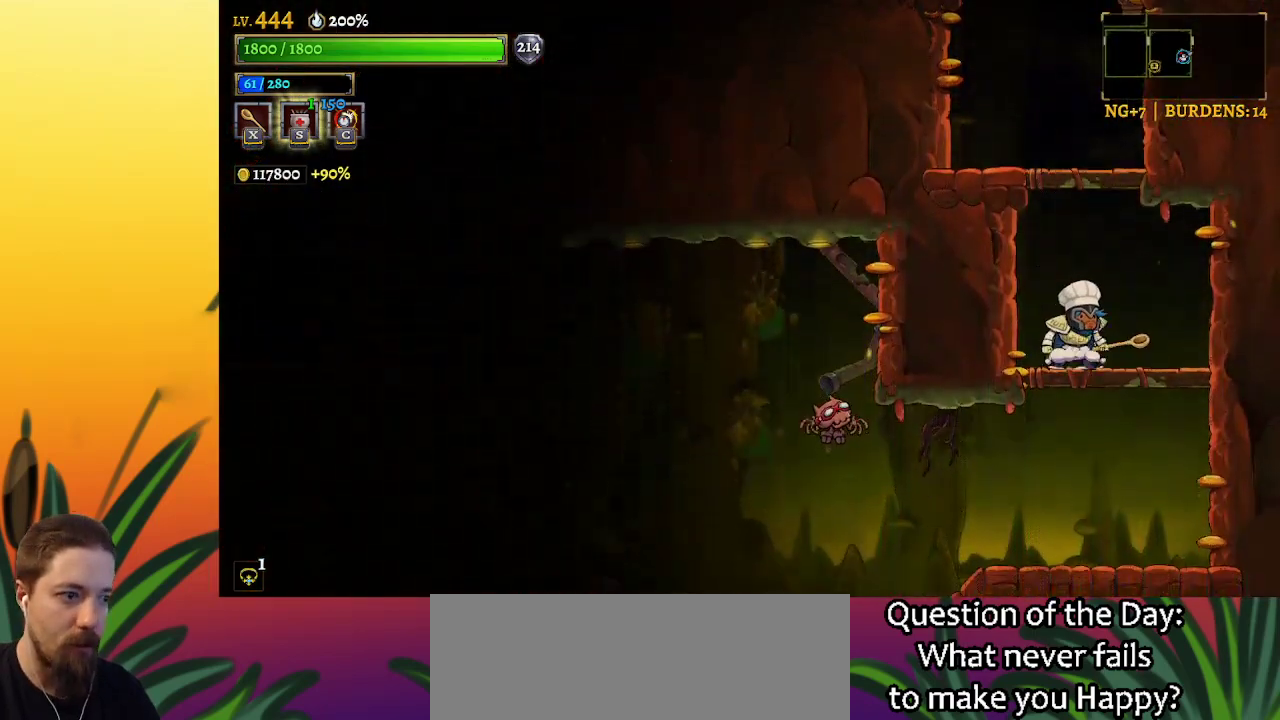
{"keys": ["left"], "events": [[133, "right", "up"], [233, "down", "down"], [333, "left", "down"], [383, "down", "up"]]}
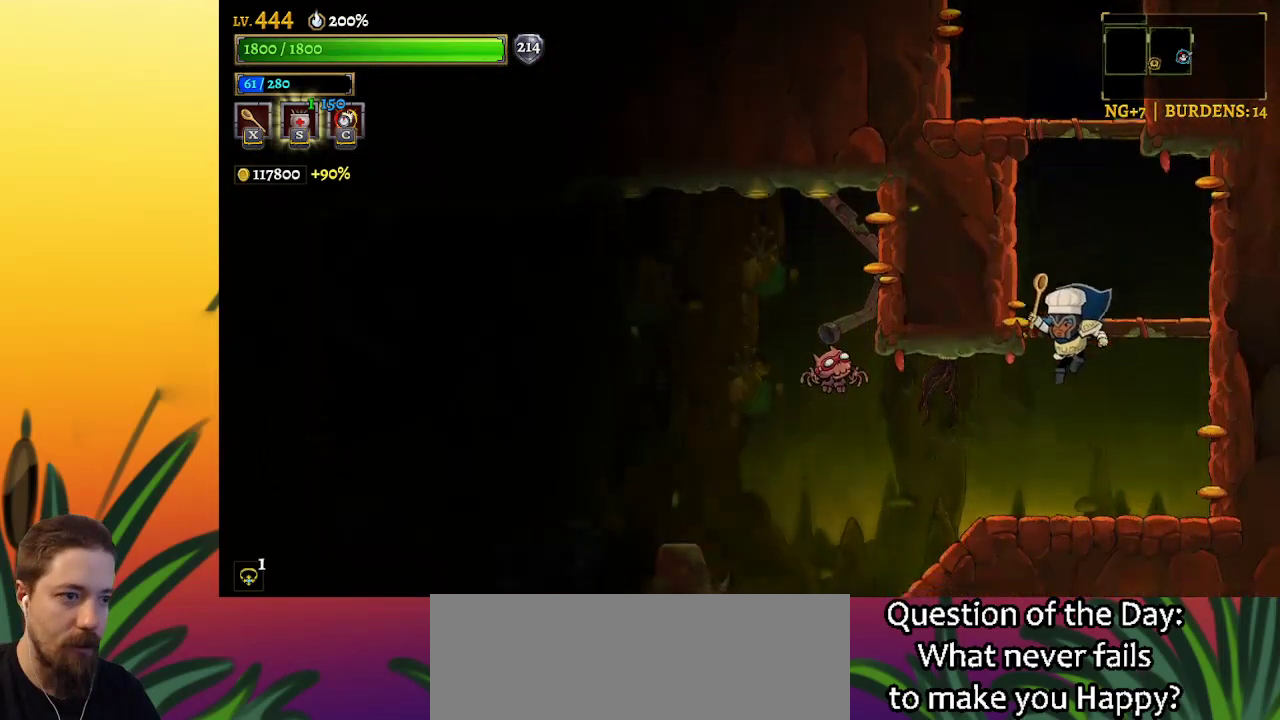
{"keys": [], "events": [[67, "x", "down"], [150, "x", "up"], [250, "left", "up"]]}
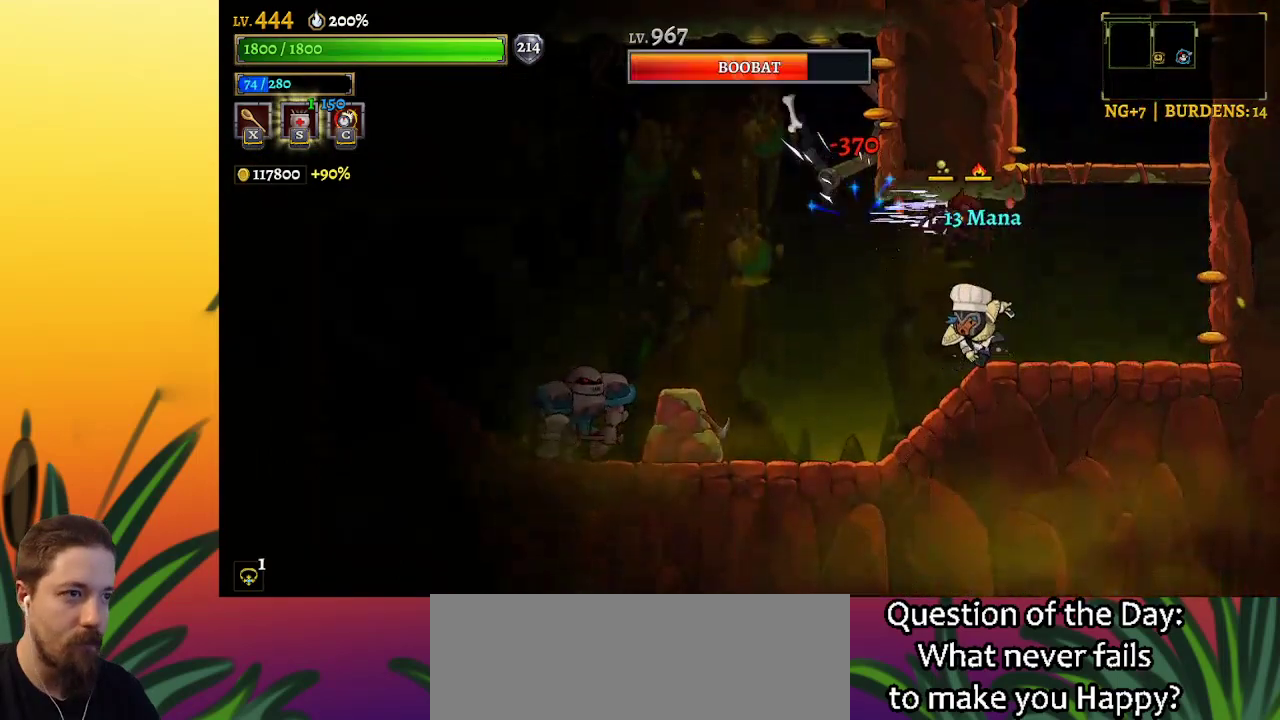
{"keys": [], "events": [[167, "right", "down"], [217, "right", "up"], [300, "left", "down"], [400, "left", "up"]]}
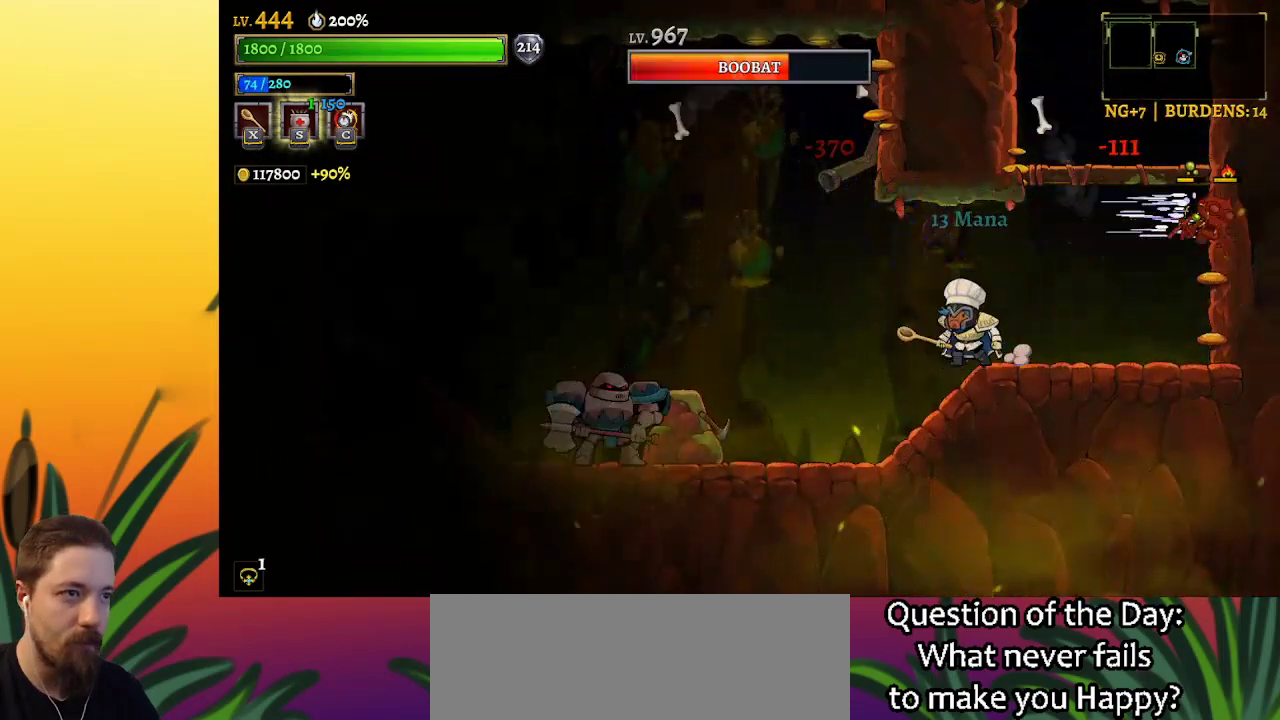
{"keys": ["left"], "events": [[283, "left", "down"]]}
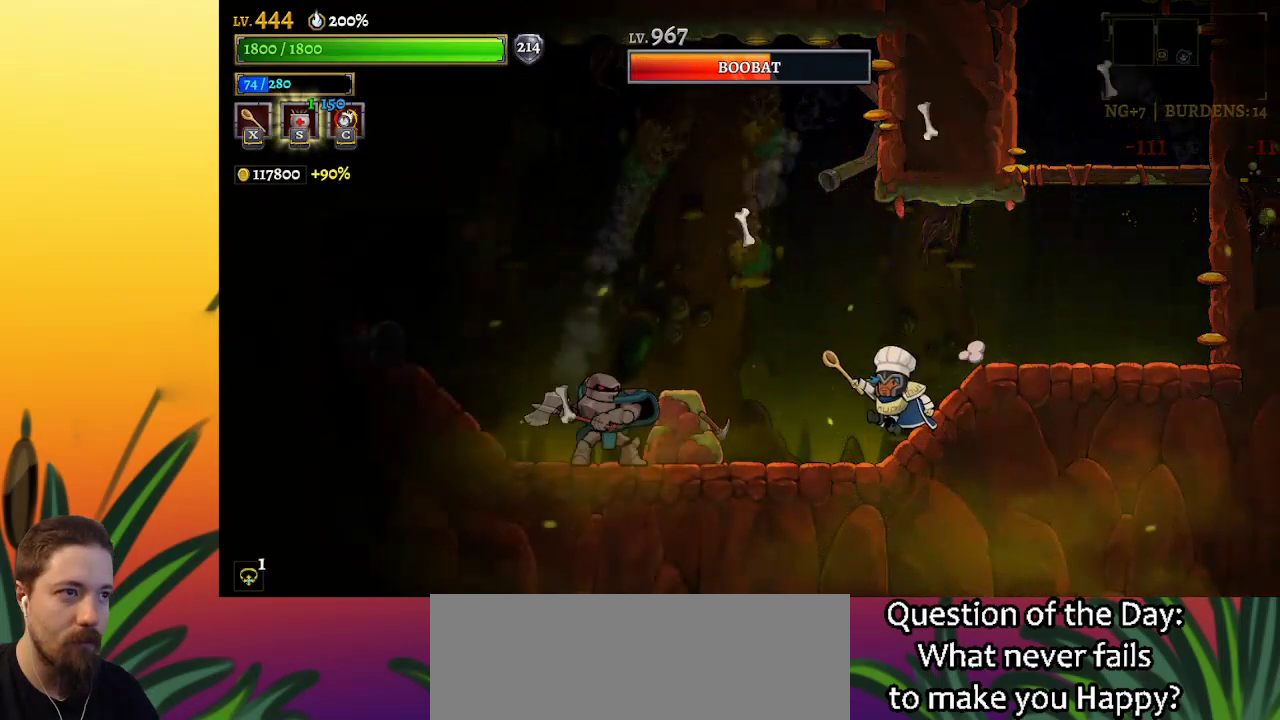
{"keys": ["left", "z"], "events": [[167, "left", "up"], [167, "z", "down"], [217, "left", "down"]]}
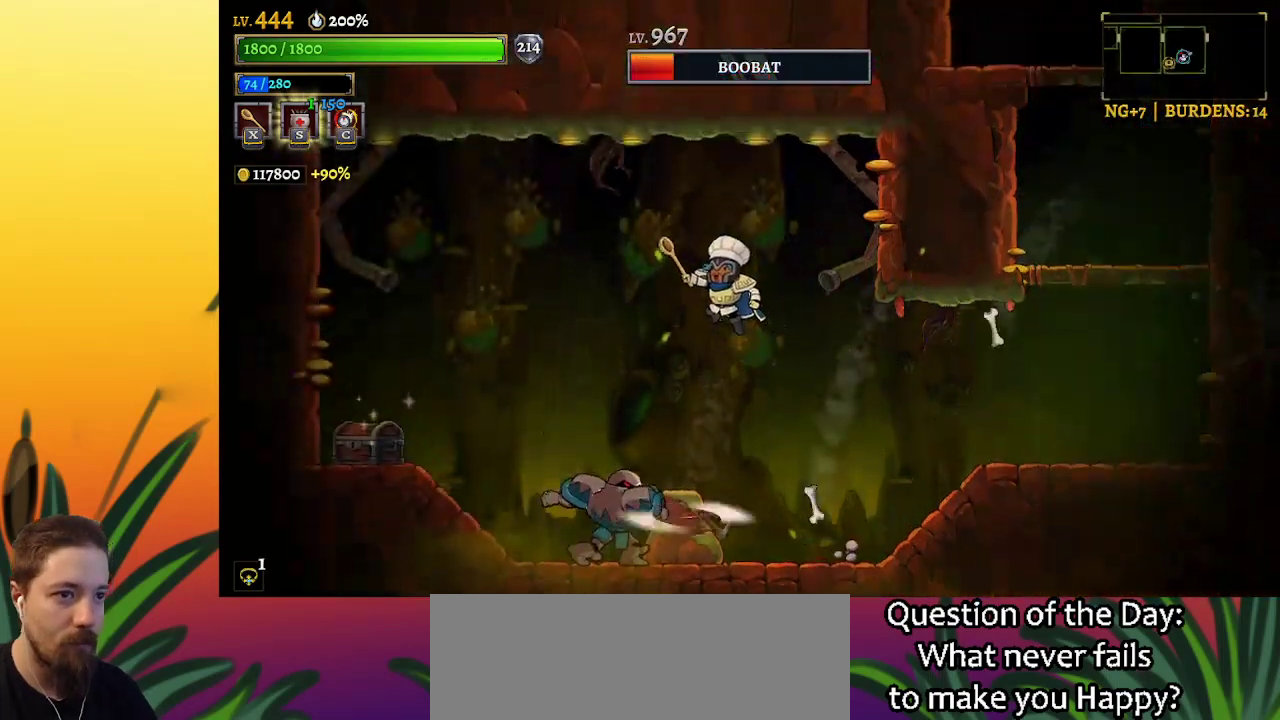
{"keys": ["right"], "events": [[83, "left", "up"], [133, "z", "up"], [467, "right", "down"]]}
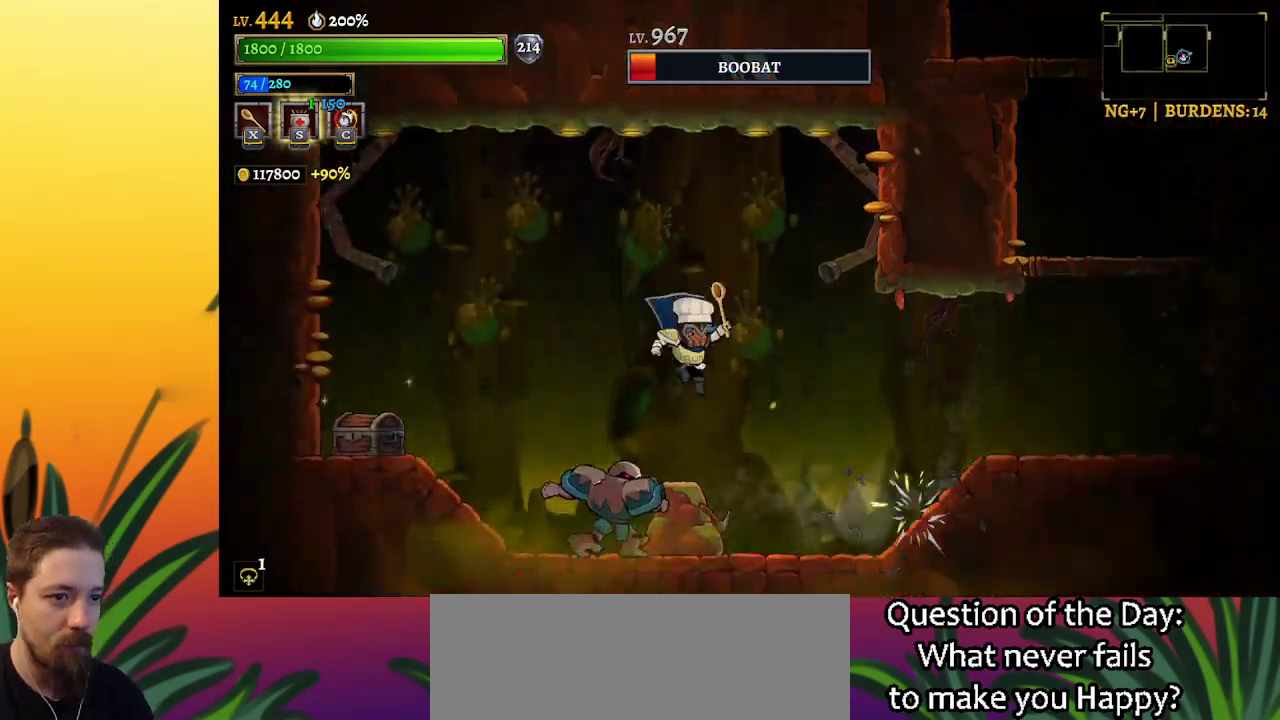
{"keys": ["left"], "events": [[283, "left", "down"], [283, "right", "up"], [383, "x", "down"], [483, "x", "up"]]}
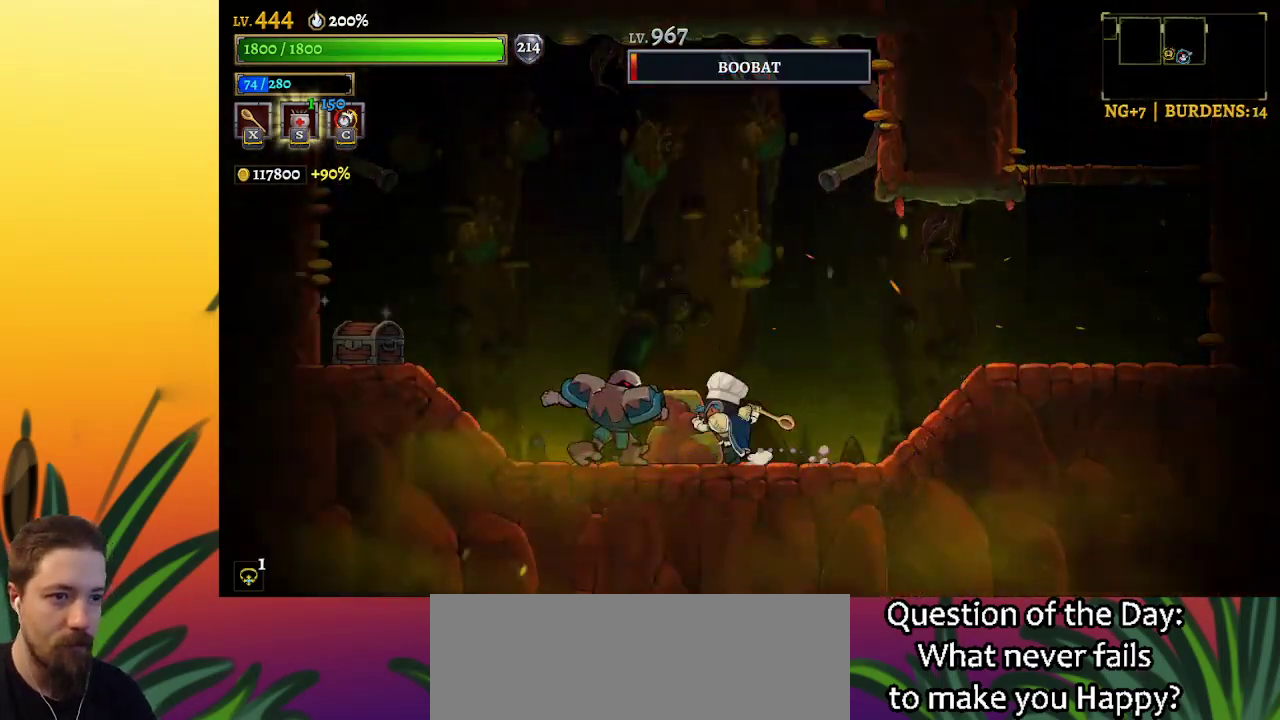
{"keys": [], "events": [[67, "left", "up"], [117, "right", "down"], [500, "right", "up"]]}
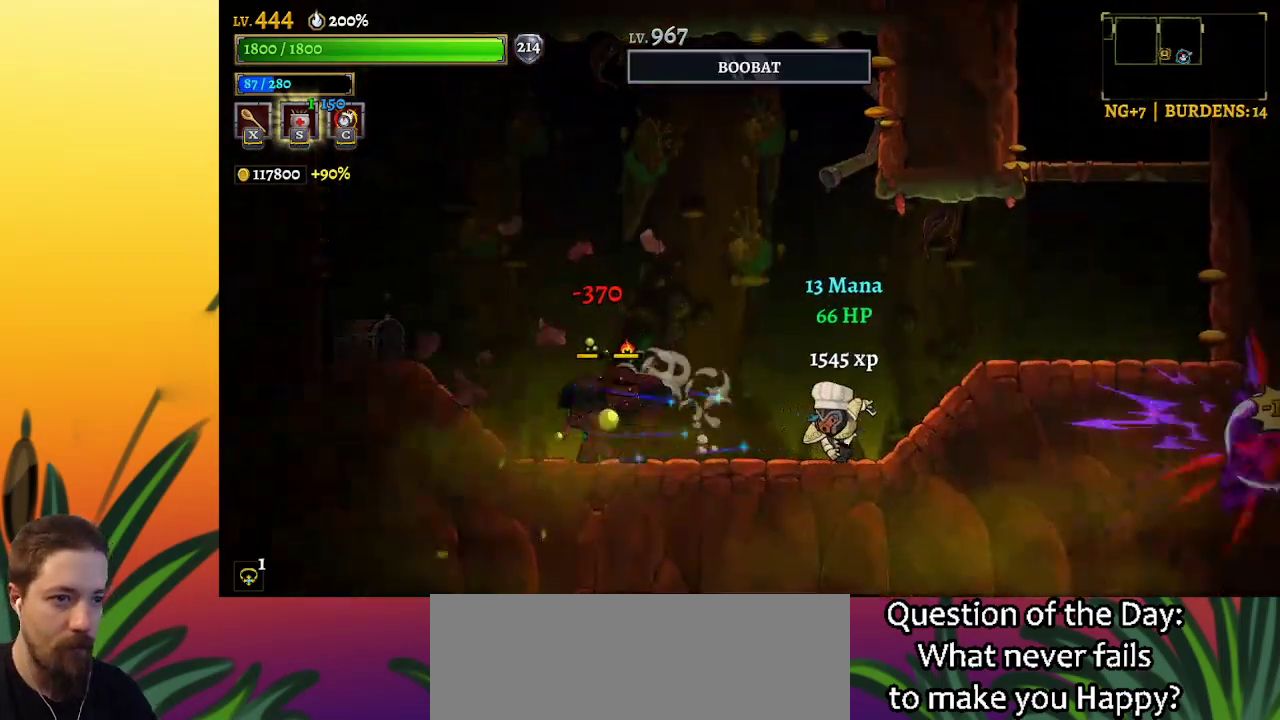
{"keys": [], "events": [[50, "left", "down"], [233, "x", "down"], [283, "left", "up"], [317, "x", "up"]]}
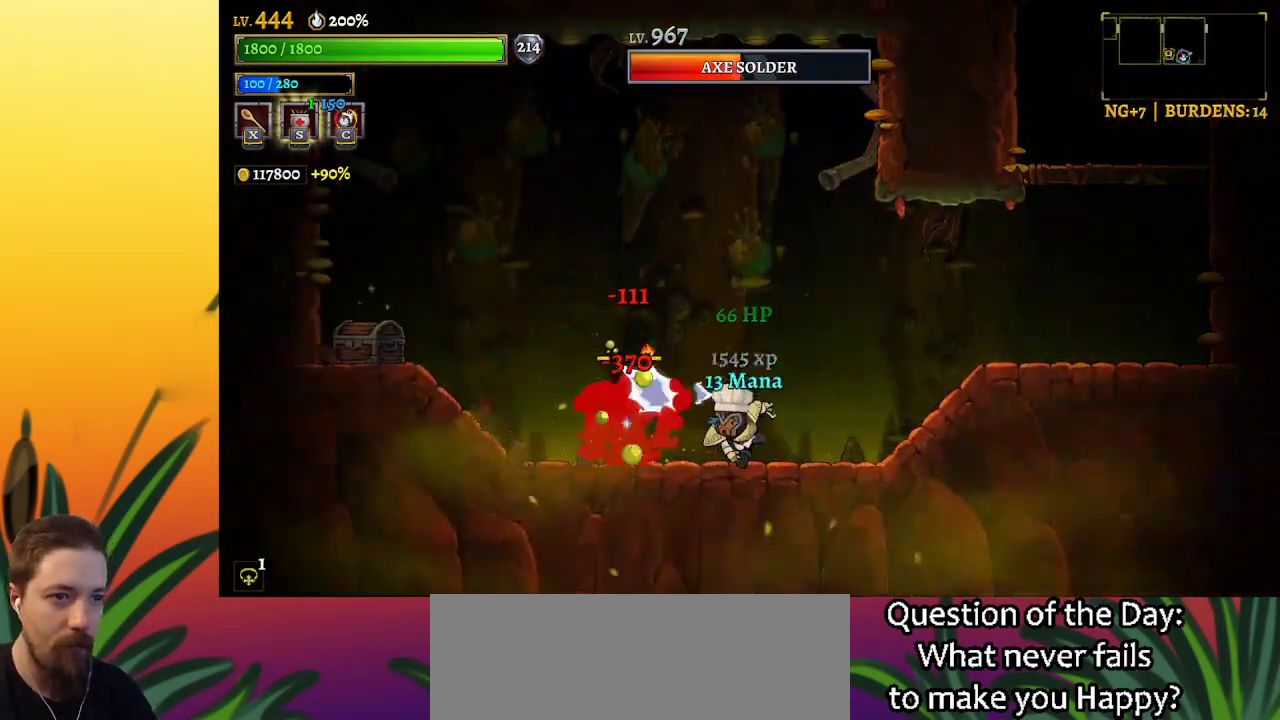
{"keys": ["a", "left"], "events": [[117, "right", "down"], [217, "z", "down"], [300, "right", "up"], [350, "left", "down"], [350, "z", "up"], [433, "a", "down"]]}
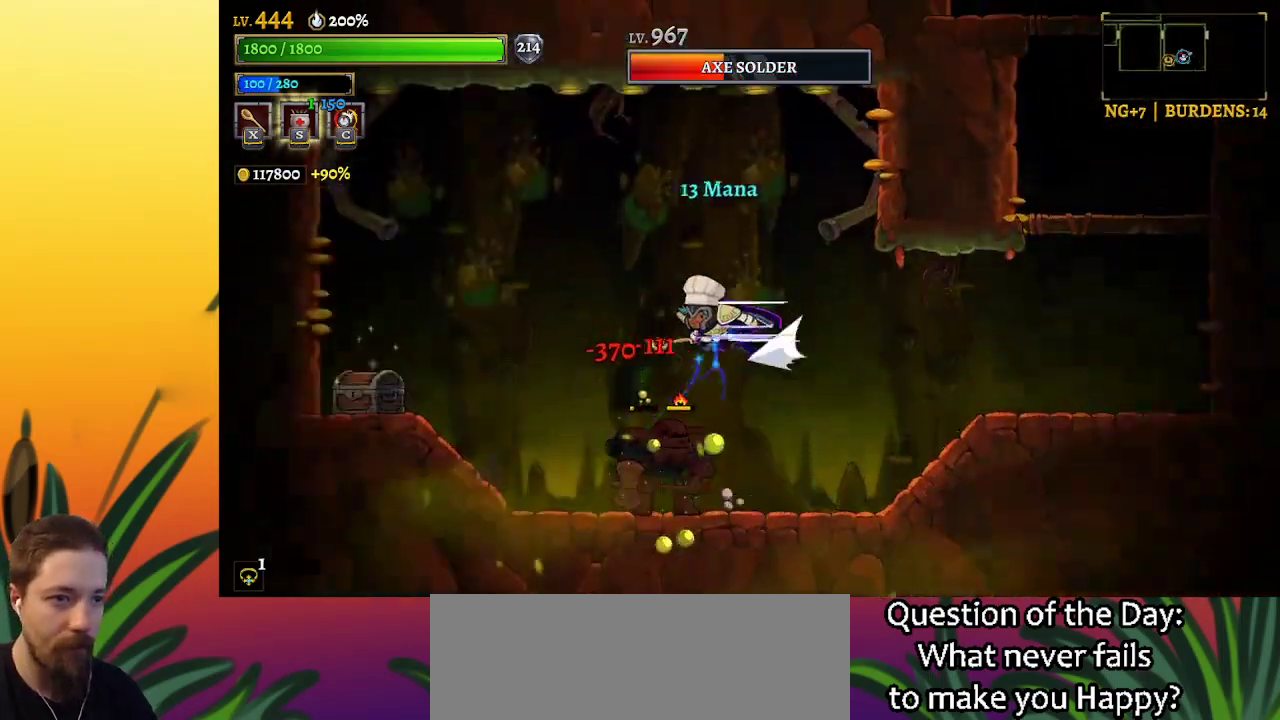
{"keys": ["left"], "events": [[167, "a", "up"]]}
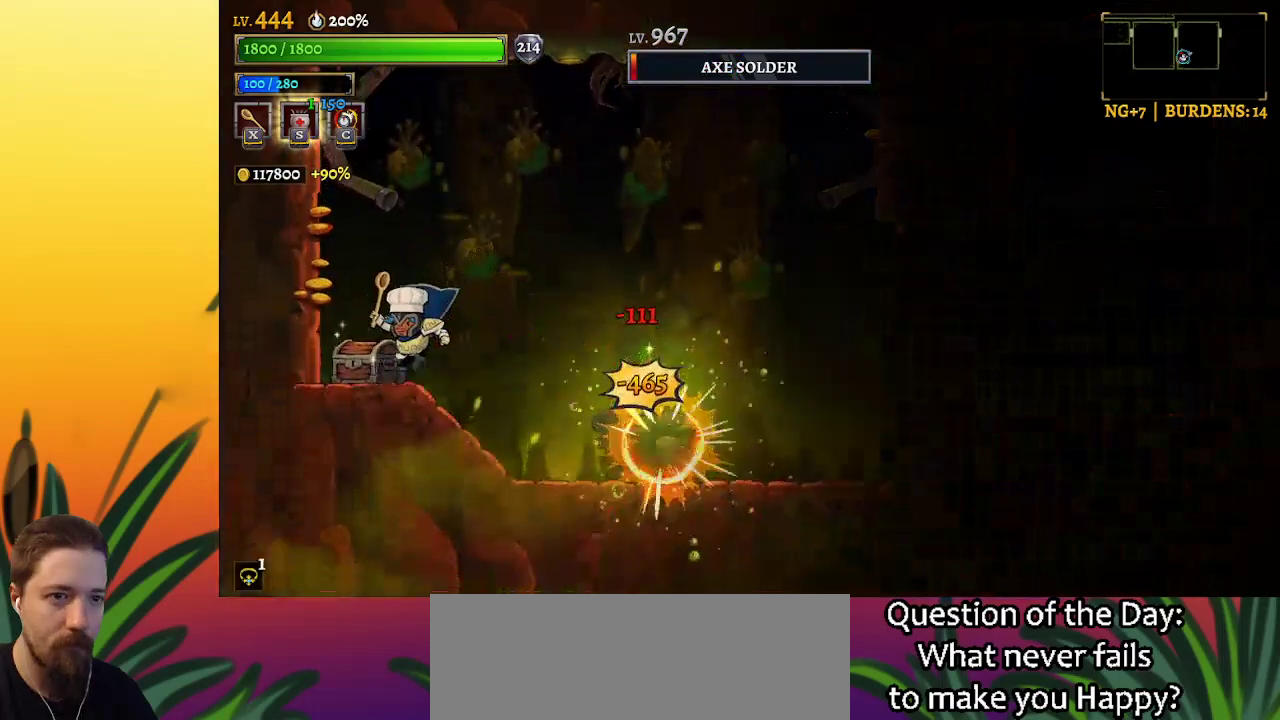
{"keys": [], "events": [[150, "up", "down"], [183, "left", "up"], [233, "up", "up"], [333, "right", "down"], [467, "right", "up"]]}
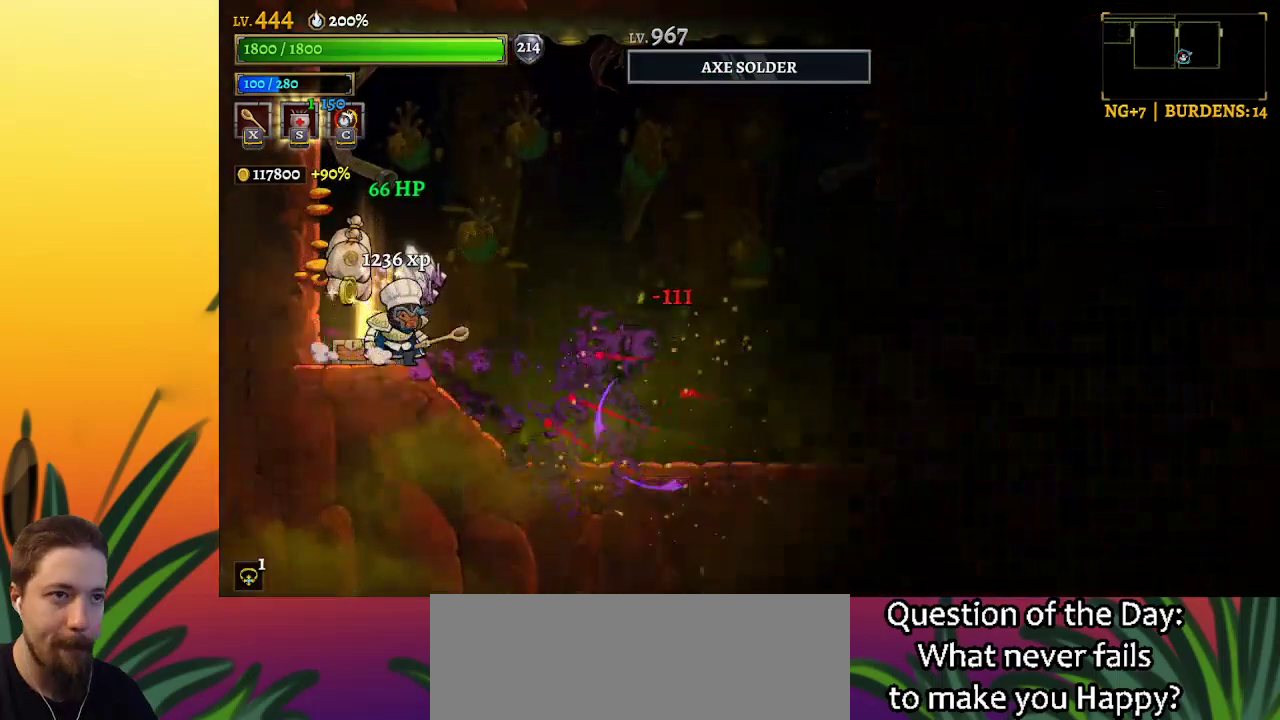
{"keys": ["d", "right"], "events": [[150, "right", "down"], [433, "d", "down"]]}
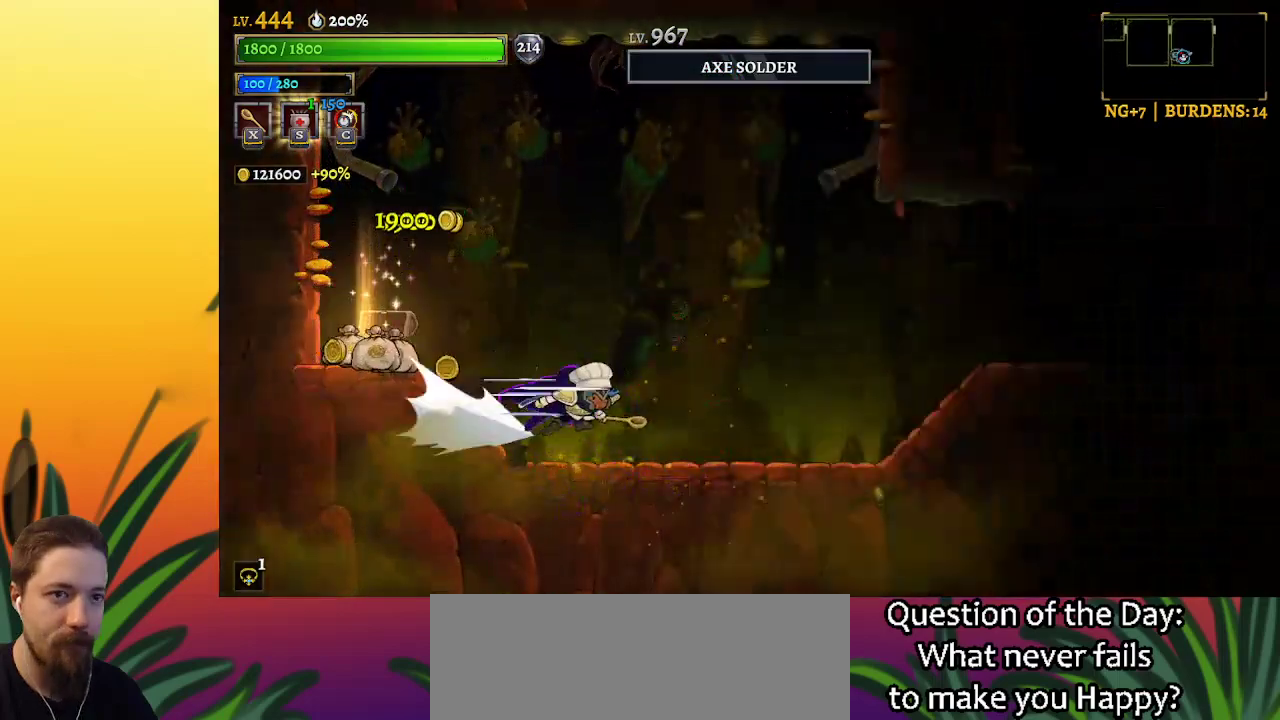
{"keys": [], "events": [[83, "d", "up"], [83, "right", "up"]]}
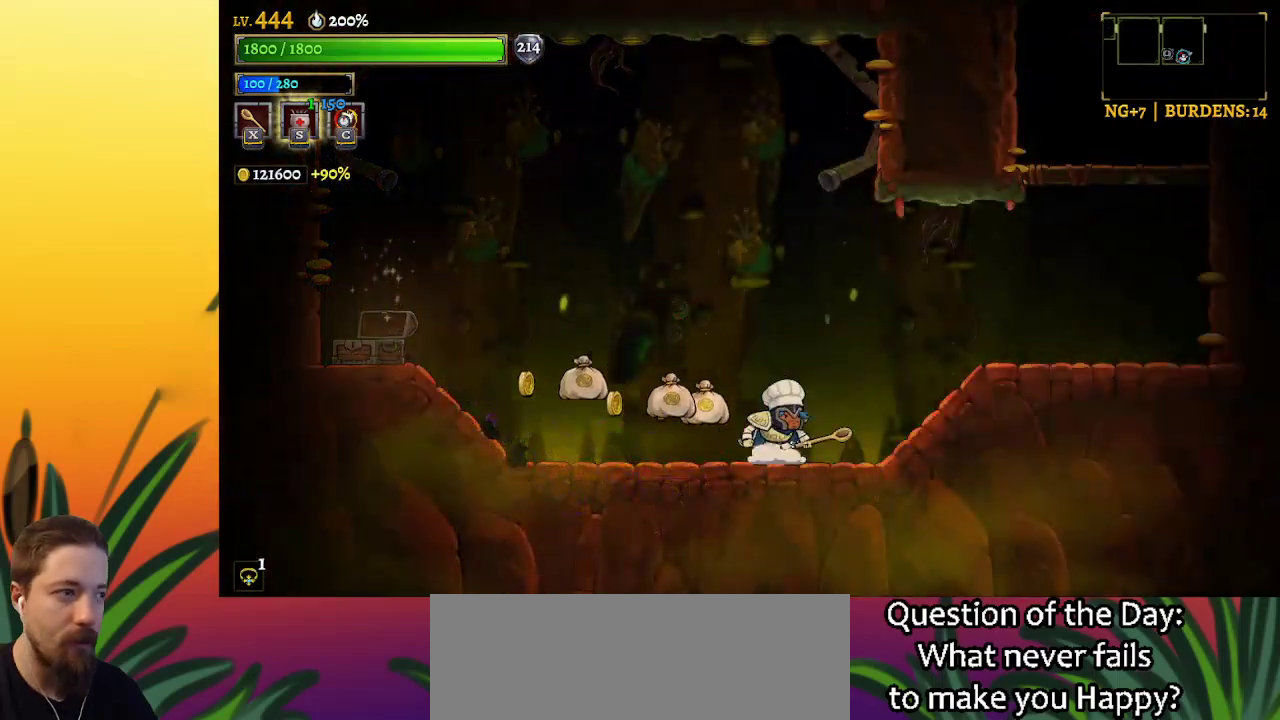
{"keys": ["right"], "events": [[183, "right", "down"]]}
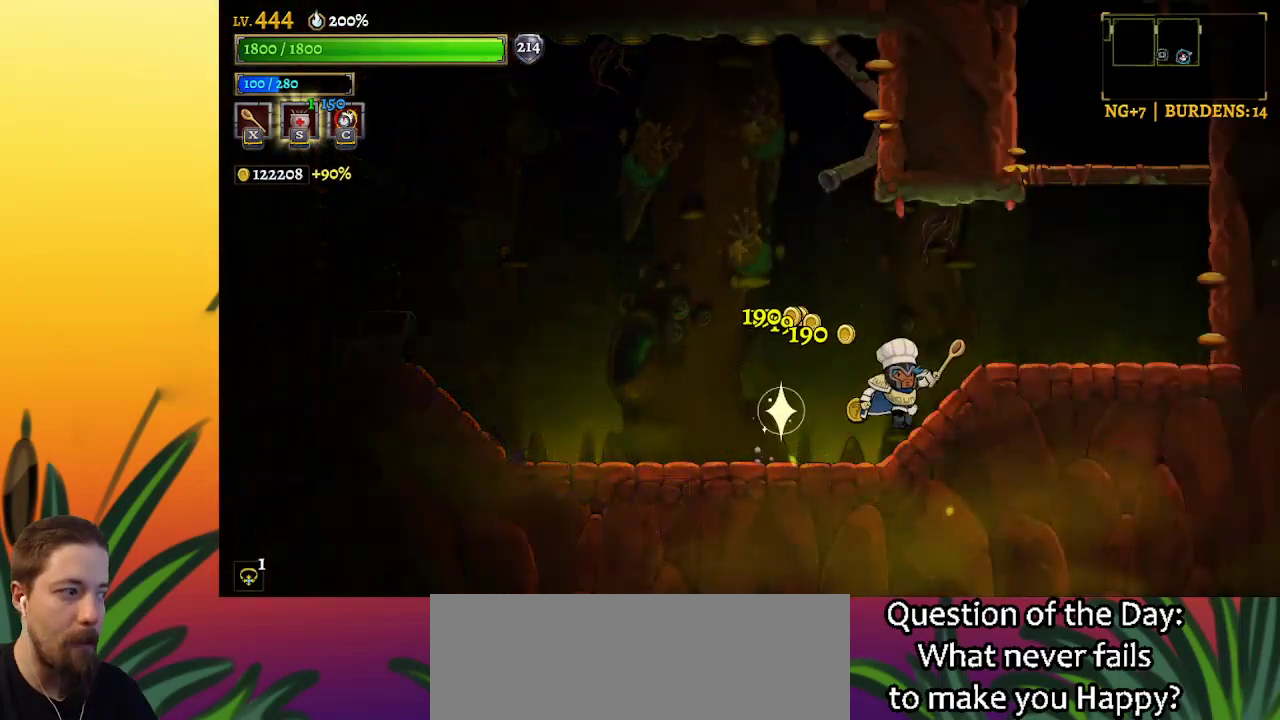
{"keys": ["z"], "events": [[333, "z", "down"], [383, "right", "up"]]}
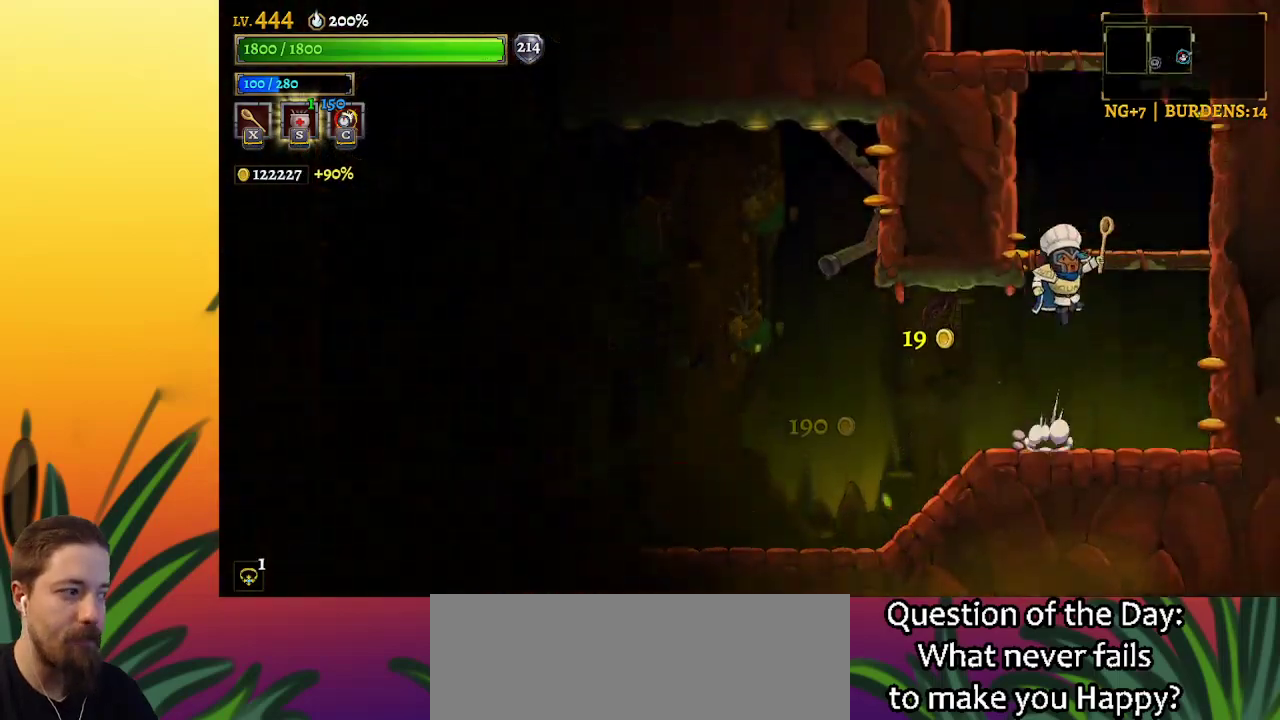
{"keys": ["z"], "events": [[117, "z", "up"], [500, "z", "down"]]}
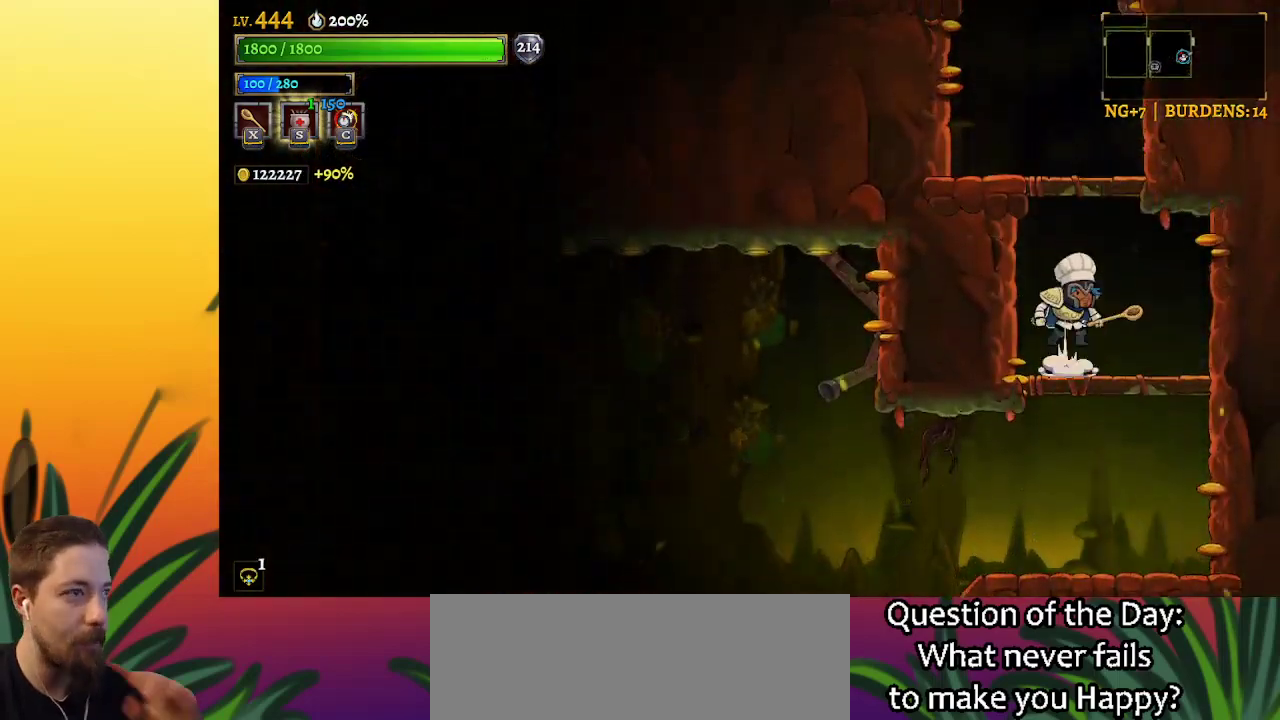
{"keys": [], "events": [[283, "z", "up"]]}
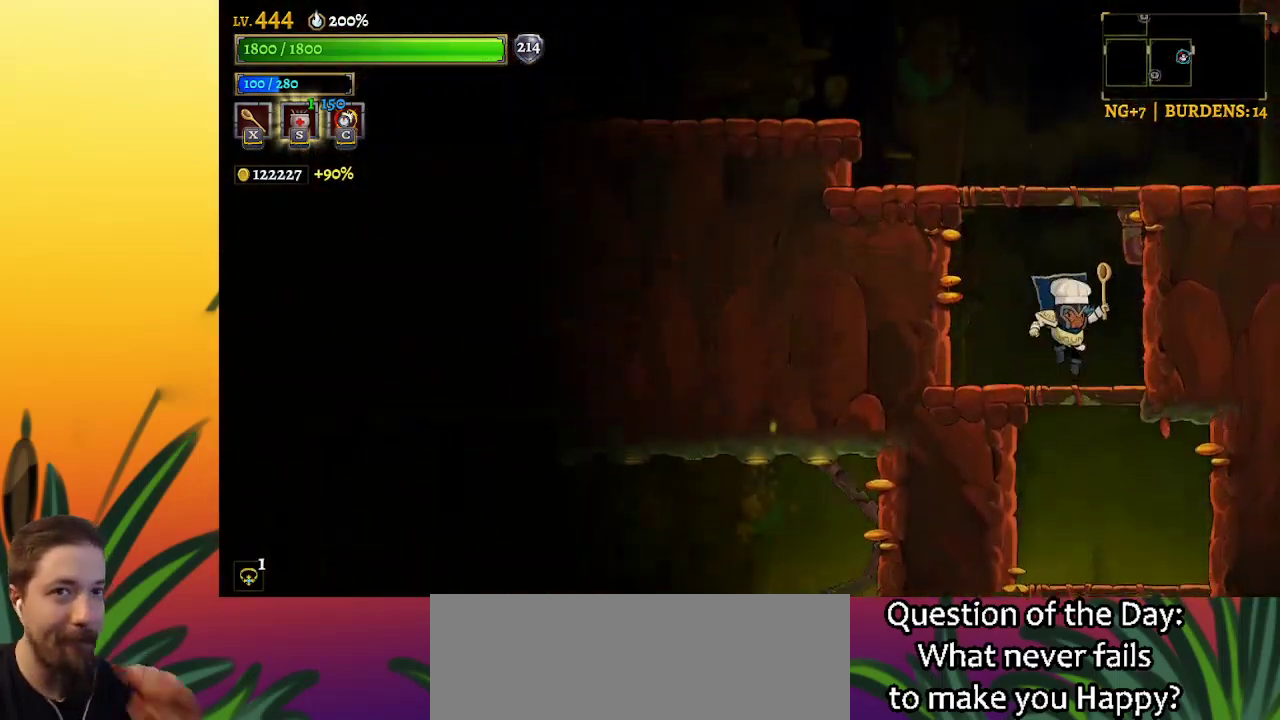
{"keys": ["right"], "events": [[100, "z", "down"], [483, "right", "down"], [483, "z", "up"]]}
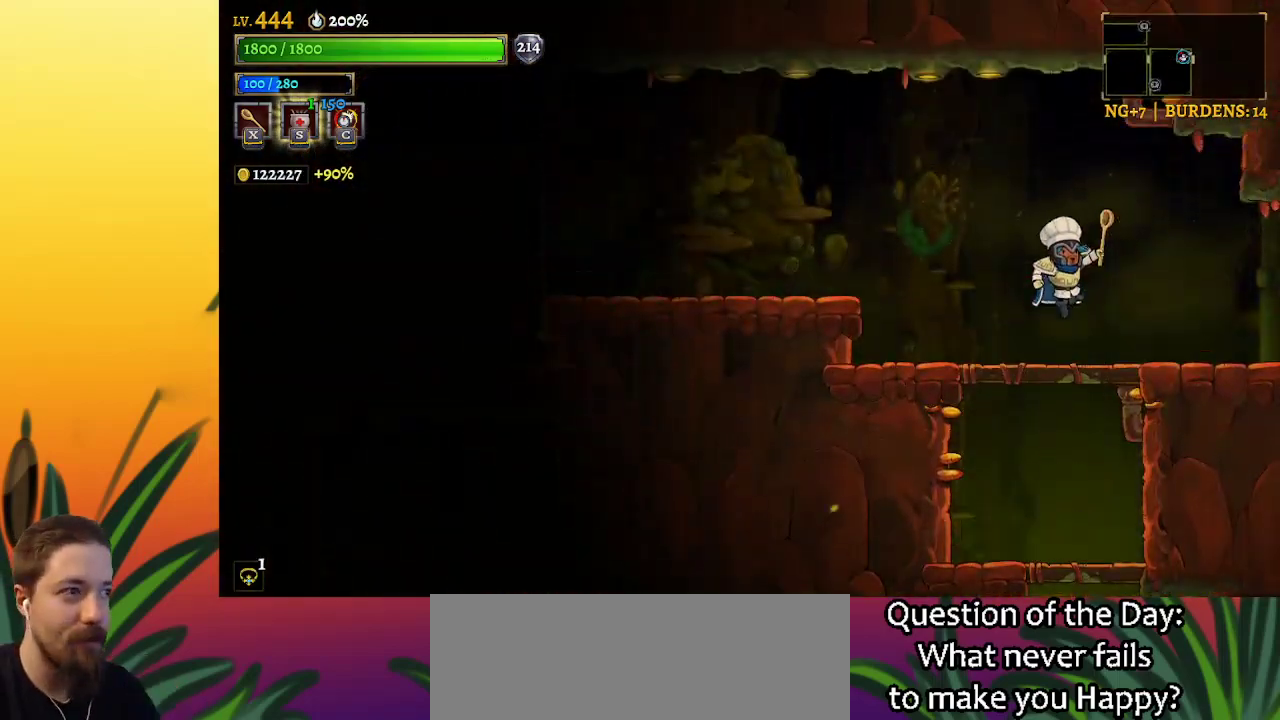
{"keys": ["right"], "events": []}
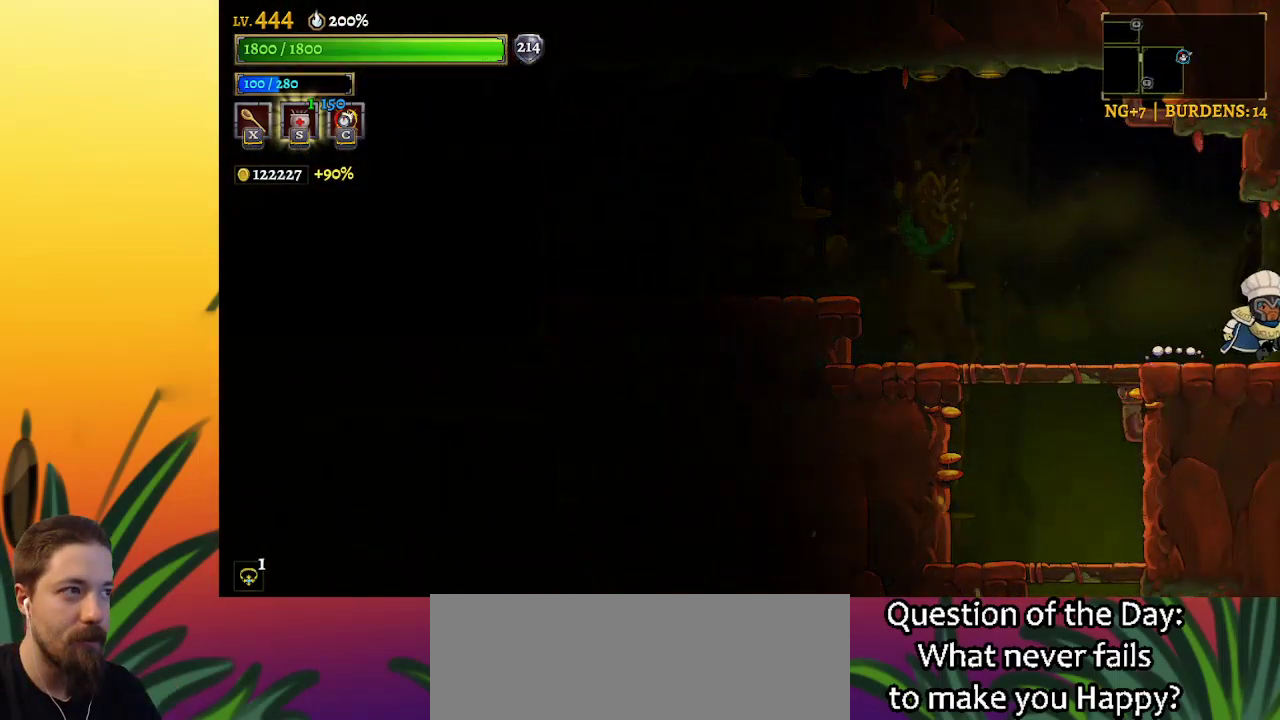
{"keys": [], "events": [[283, "right", "up"]]}